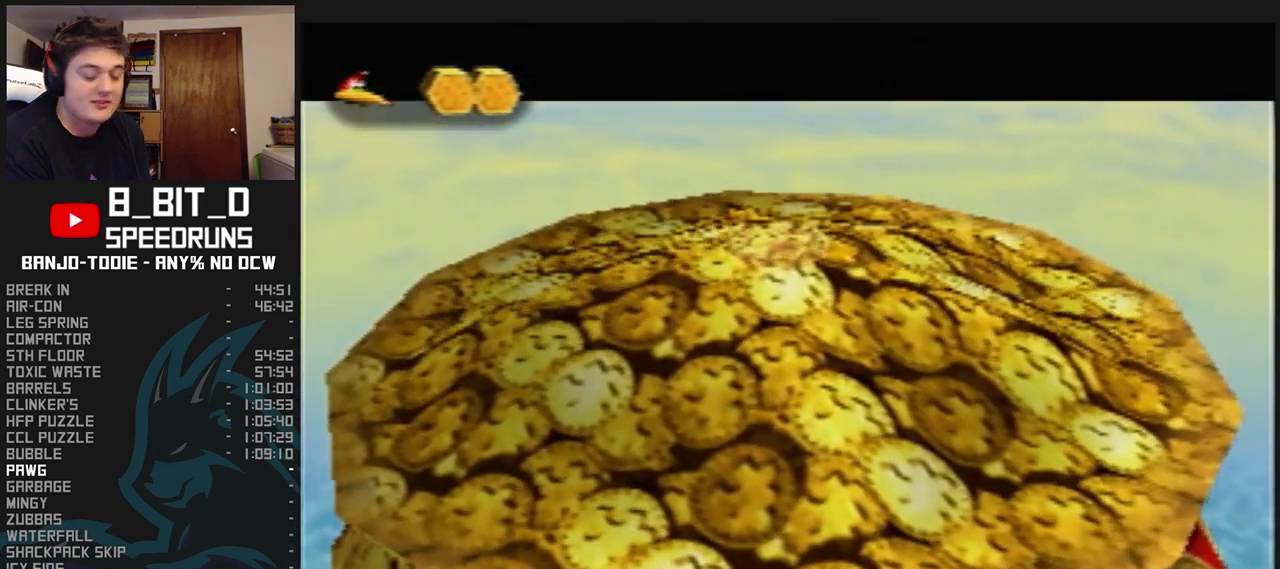
Gameplay with a controller (Nintendo layout); each line is a JSON object with the inputs held at the frame after it (dt_ms = milliseconds from this image to that frame). "events" lists button and stick changes between this image and that frame as [ms after this image, input, new state], when the widget could be followed in between. Not read: L3 R3.
{"dt_ms": 500, "buttons": ["L1"], "left_stick": "center", "events": []}
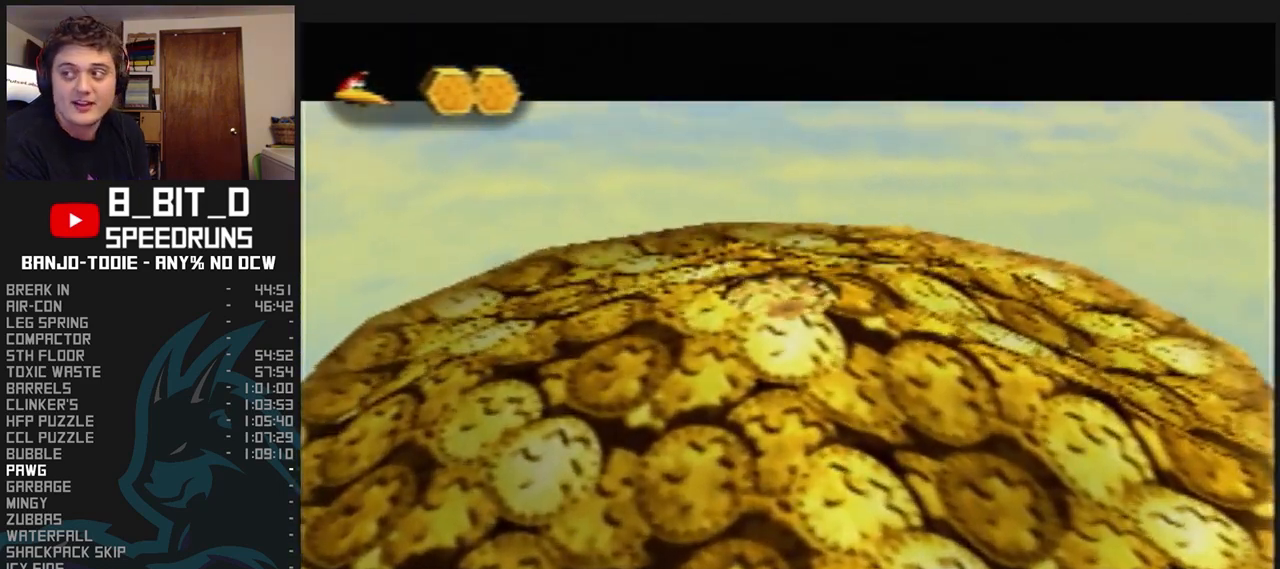
{"dt_ms": 500, "buttons": ["L1"], "left_stick": "center", "events": []}
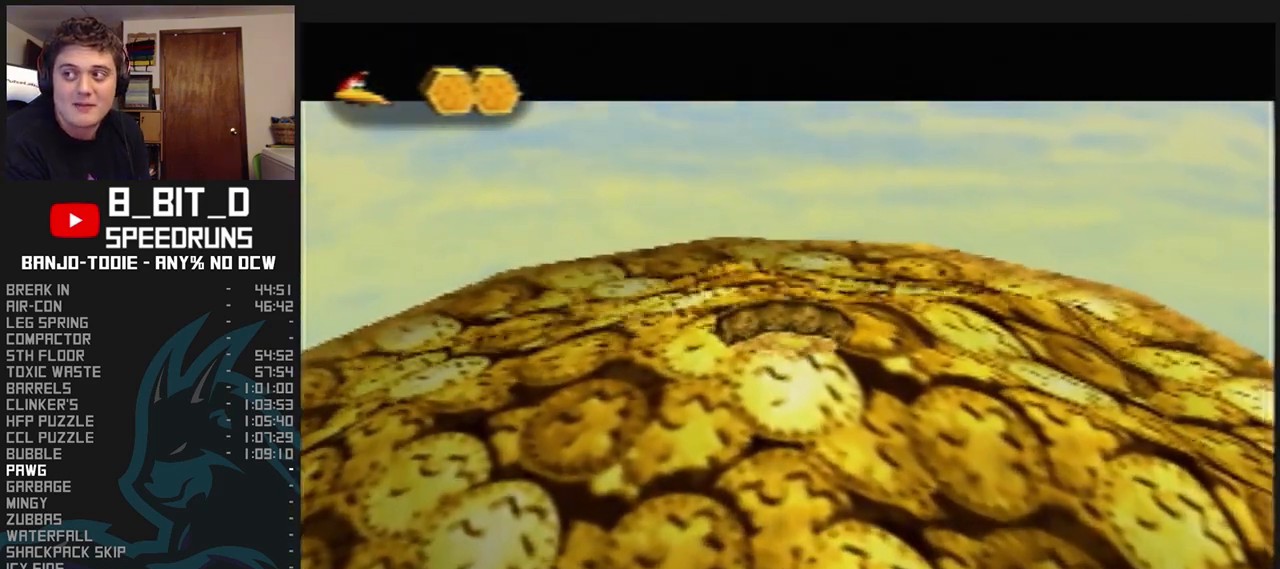
{"dt_ms": 500, "buttons": ["L1"], "left_stick": "center", "events": []}
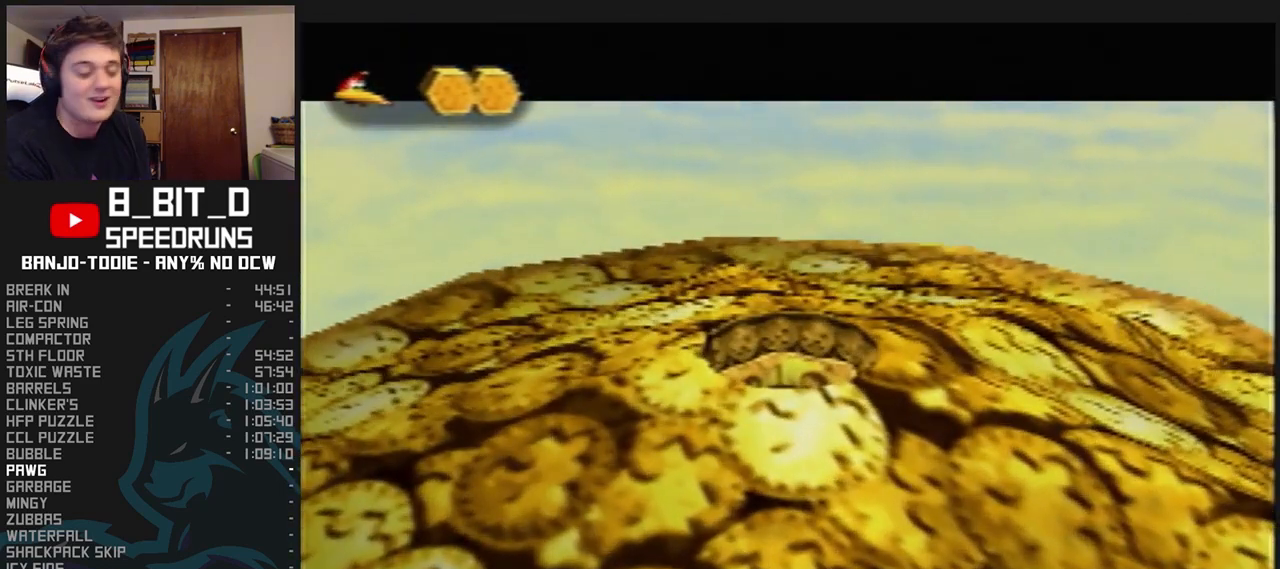
{"dt_ms": 500, "buttons": ["L1"], "left_stick": "center", "events": []}
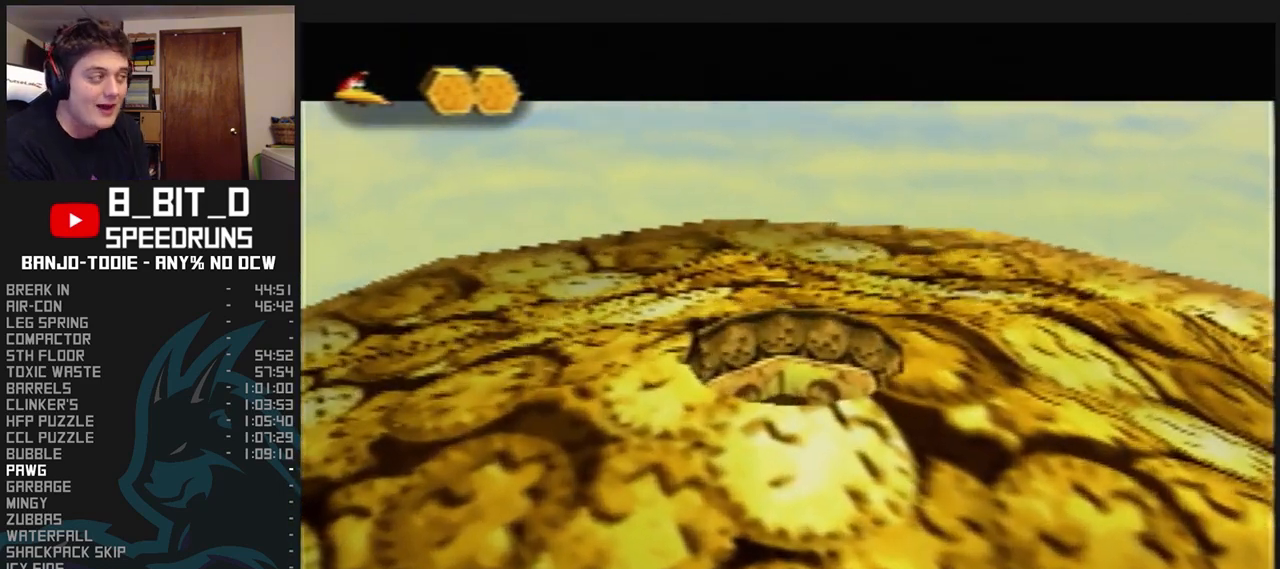
{"dt_ms": 500, "buttons": ["L1"], "left_stick": "center", "events": []}
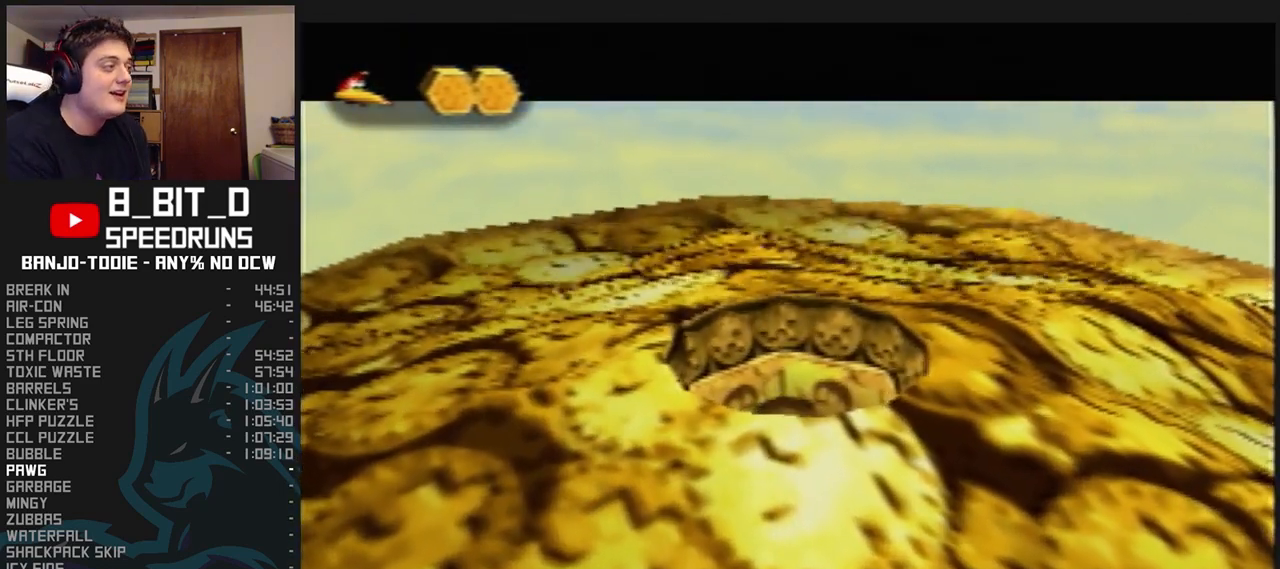
{"dt_ms": 500, "buttons": ["L1"], "left_stick": "center", "events": []}
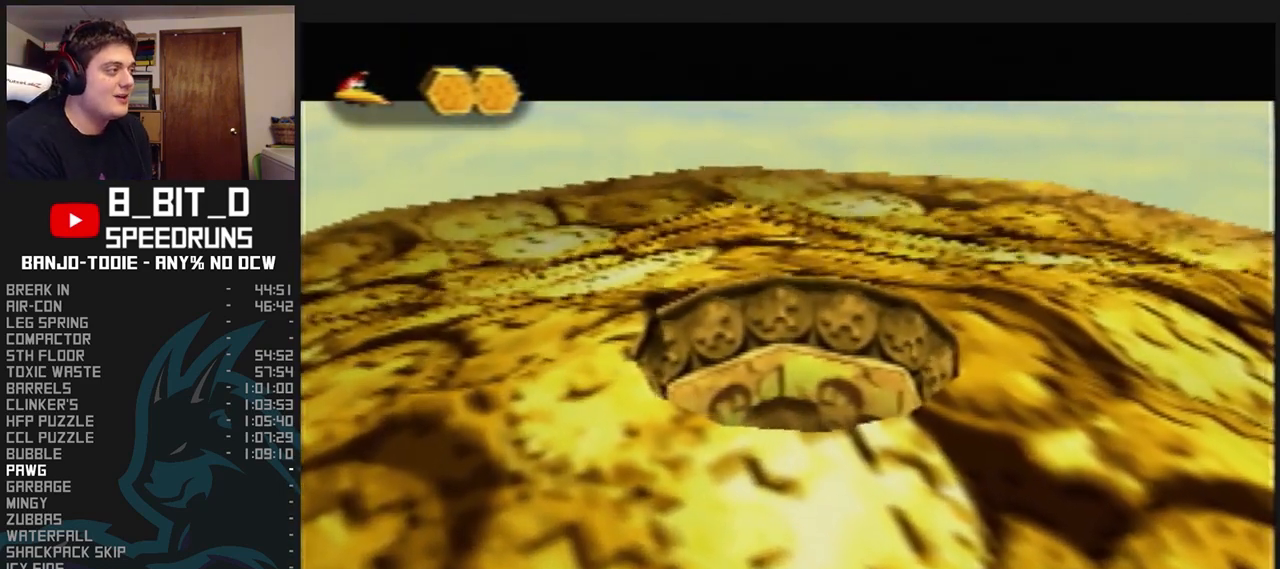
{"dt_ms": 500, "buttons": ["L1"], "left_stick": "center", "events": []}
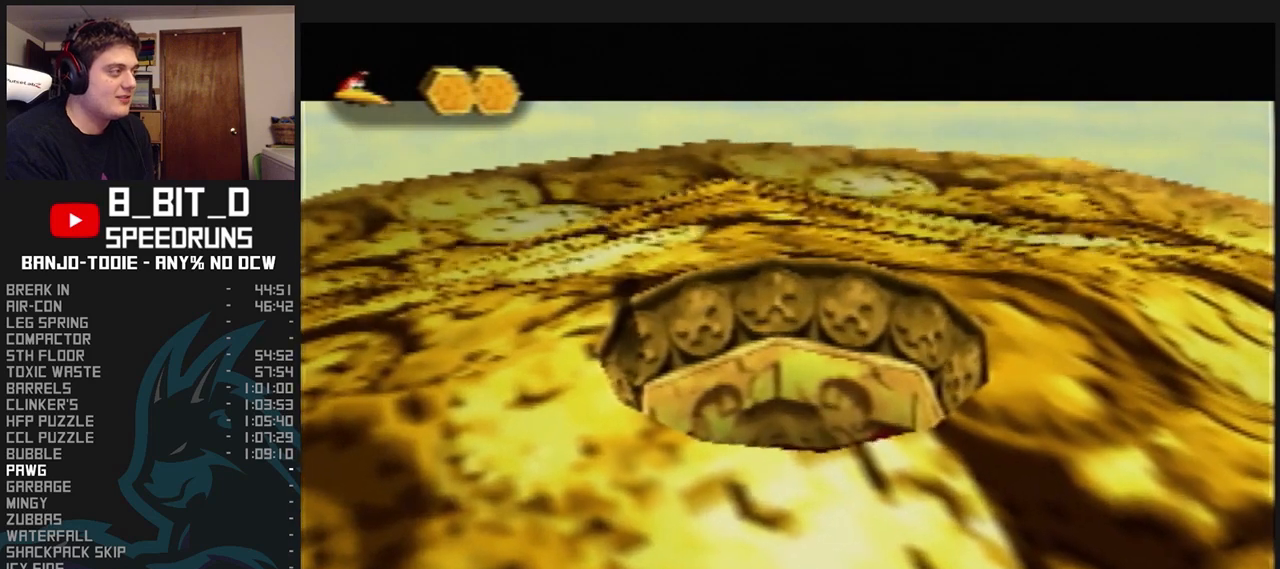
{"dt_ms": 500, "buttons": ["L1", "R1"], "left_stick": "up-right", "events": [[400, "R1", "down"], [467, "left_stick", "up-right"]]}
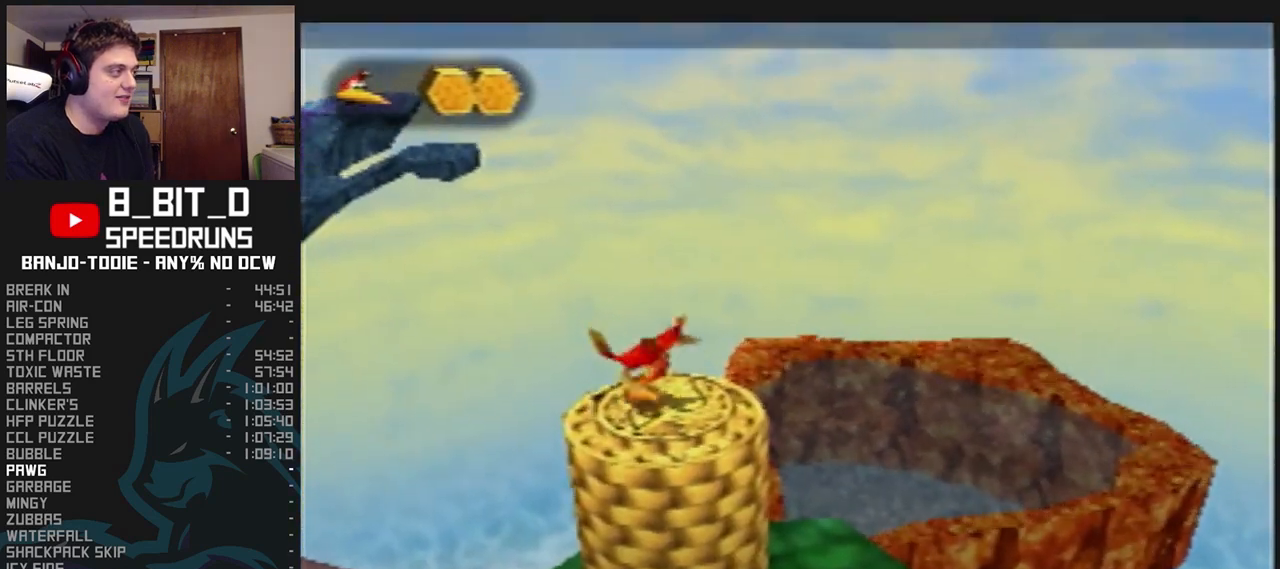
{"dt_ms": 500, "buttons": ["A", "L1", "R1"], "left_stick": "up", "events": [[33, "A", "down"], [133, "left_stick", "up"]]}
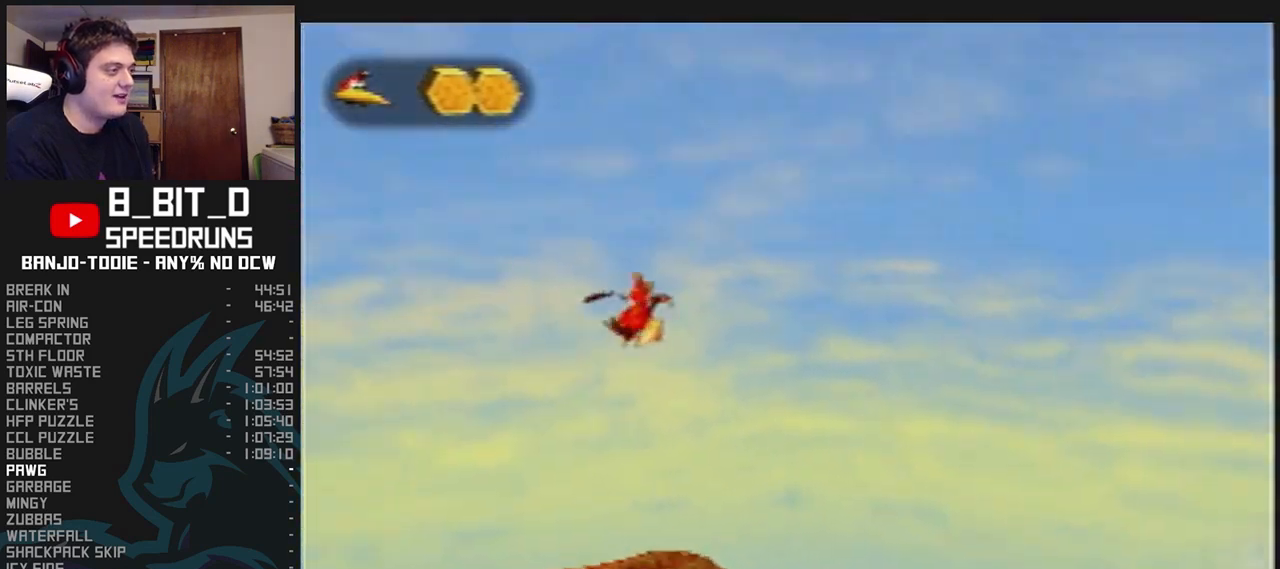
{"dt_ms": 500, "buttons": ["A", "L1"], "left_stick": "up", "events": [[133, "R1", "up"]]}
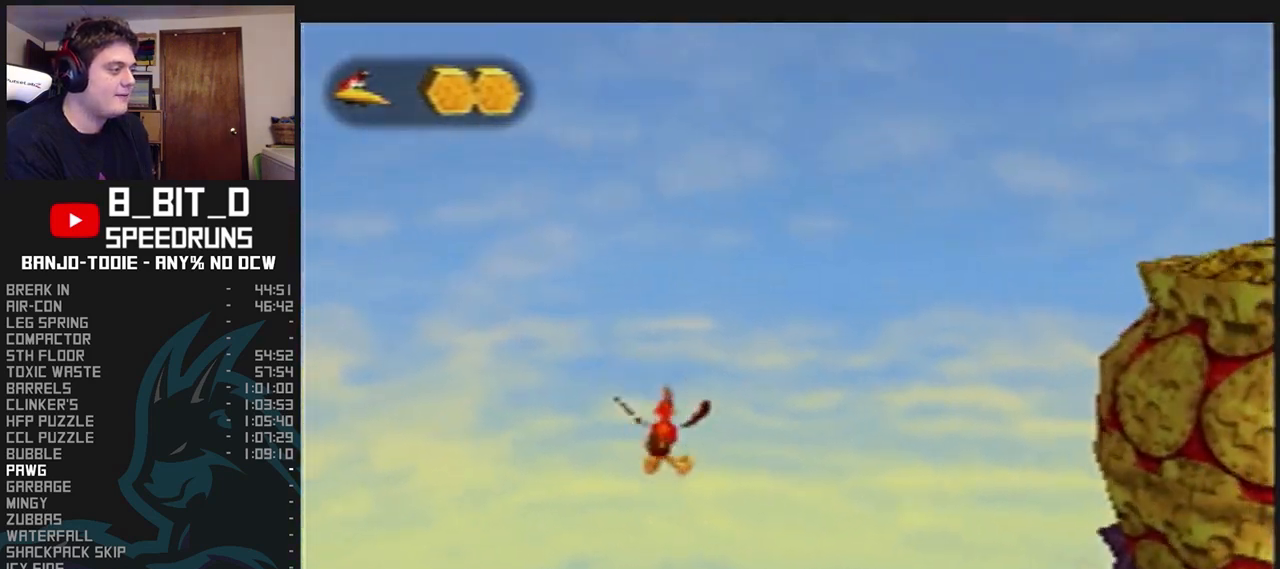
{"dt_ms": 500, "buttons": ["L1"], "left_stick": "up", "events": [[467, "A", "up"]]}
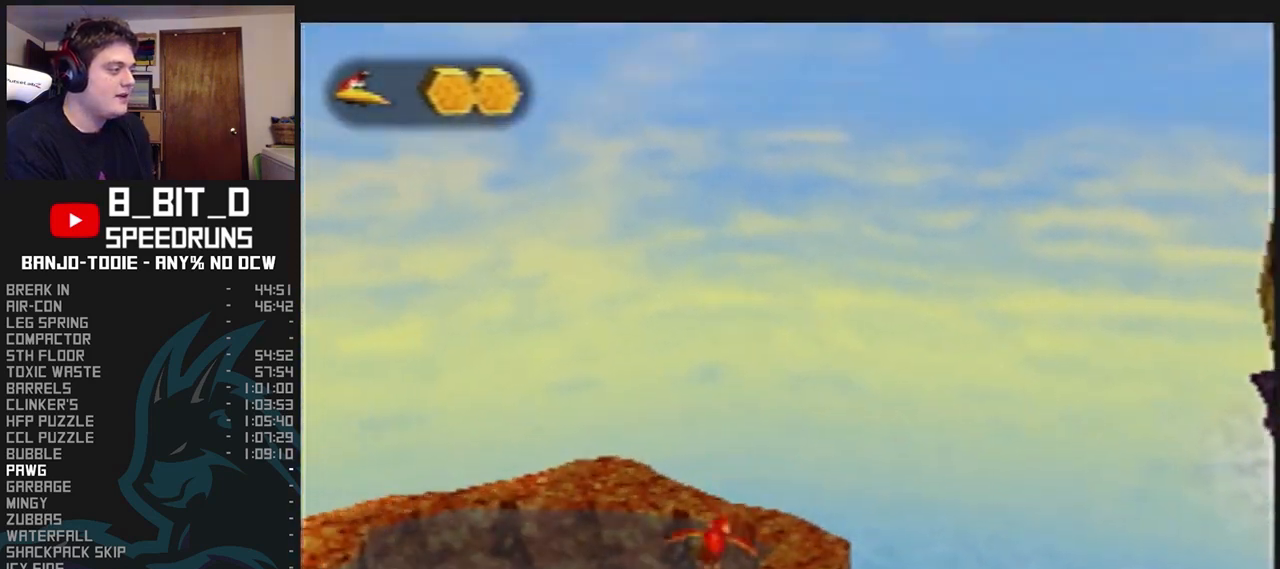
{"dt_ms": 500, "buttons": ["A", "L1"], "left_stick": "up", "events": [[67, "A", "down"]]}
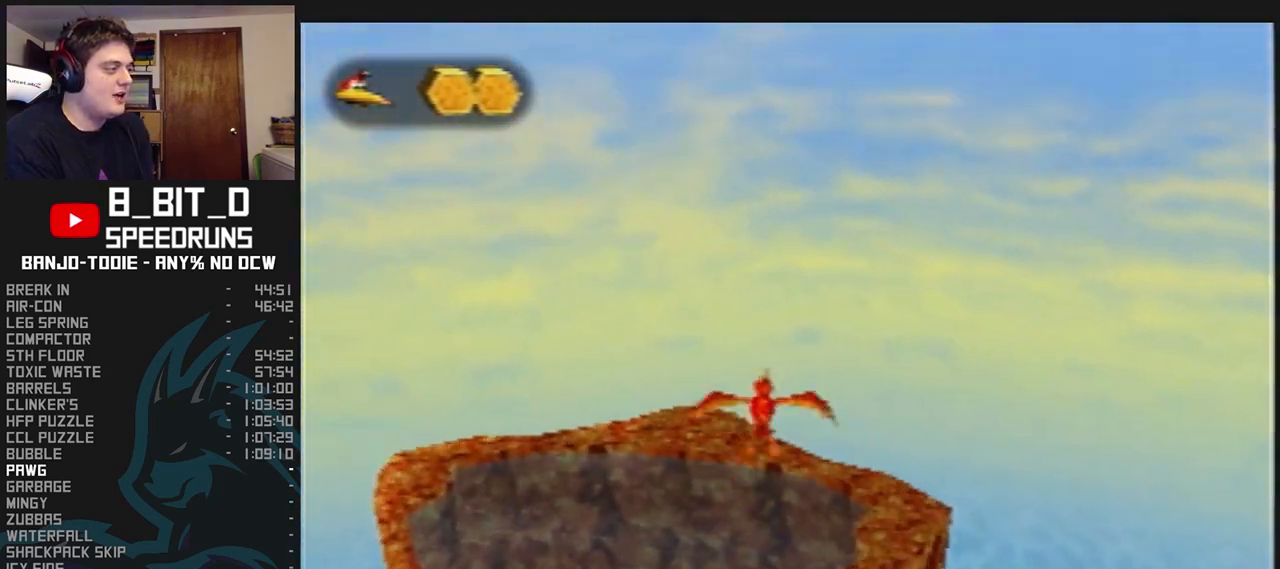
{"dt_ms": 500, "buttons": ["A", "L1"], "left_stick": "up", "events": []}
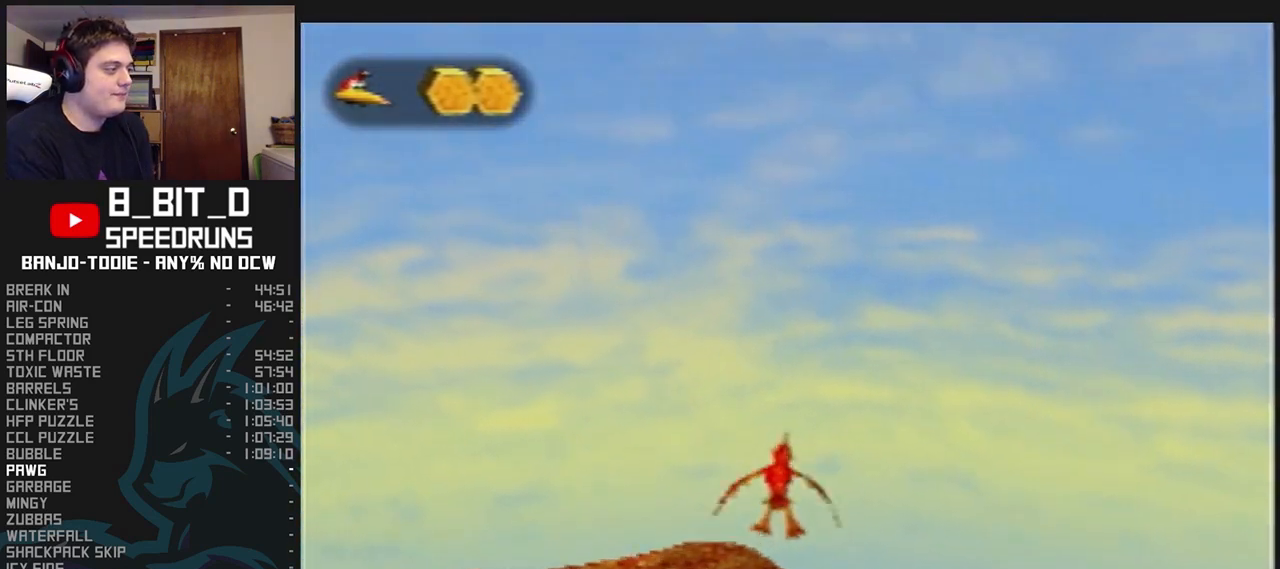
{"dt_ms": 500, "buttons": ["A", "L1"], "left_stick": "up", "events": []}
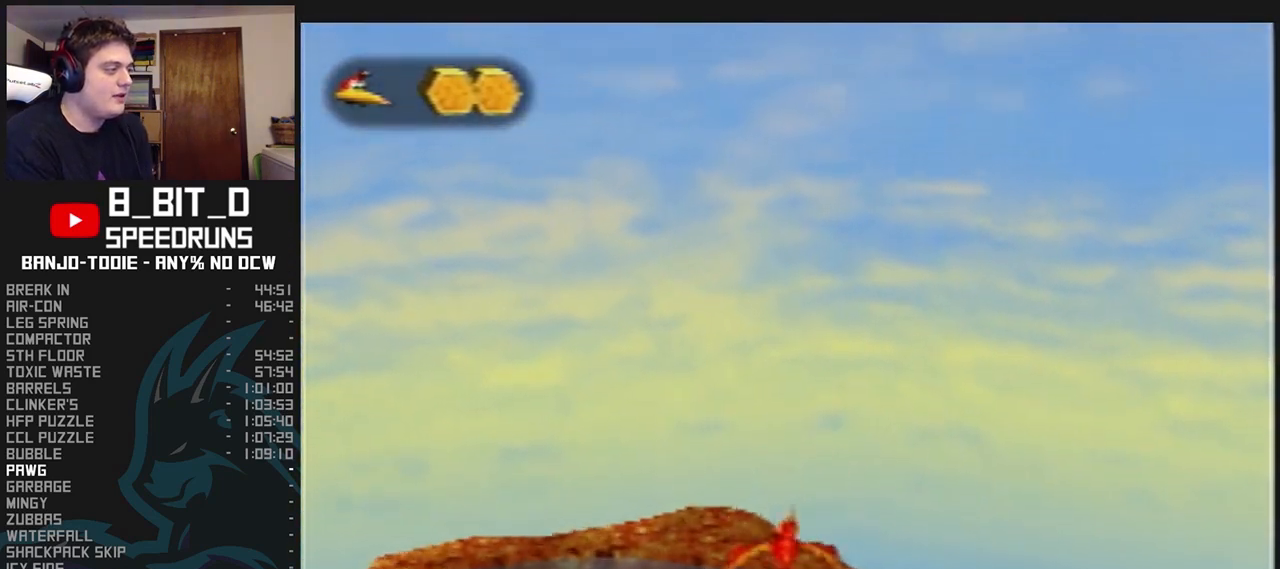
{"dt_ms": 500, "buttons": ["A", "L1"], "left_stick": "up", "events": []}
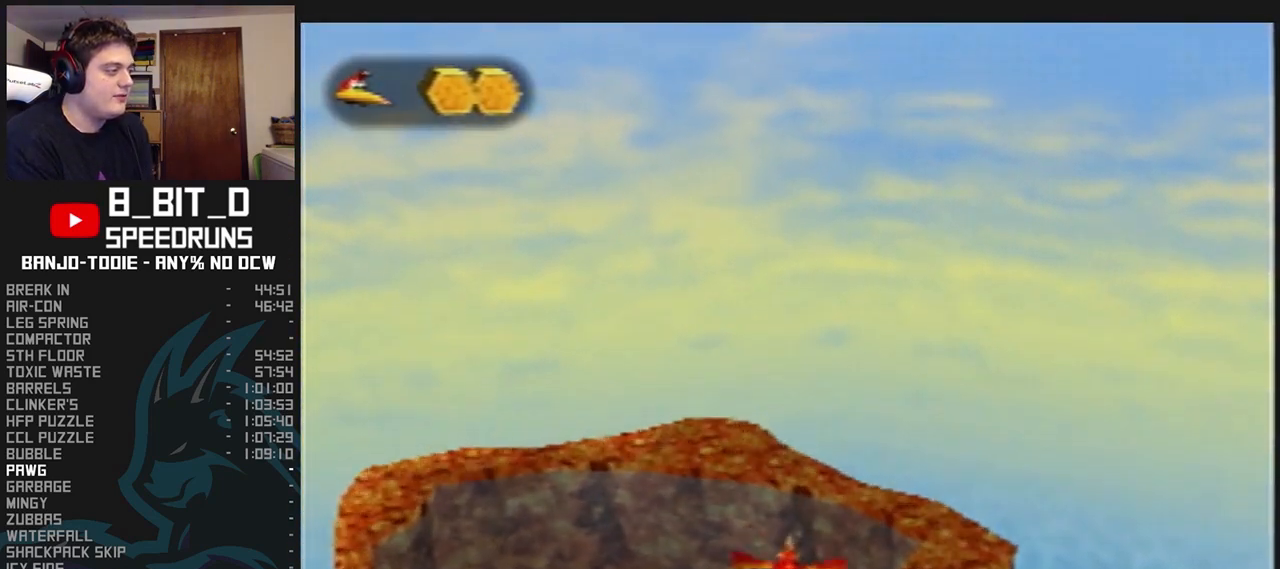
{"dt_ms": 500, "buttons": ["A", "L1"], "left_stick": "up", "events": []}
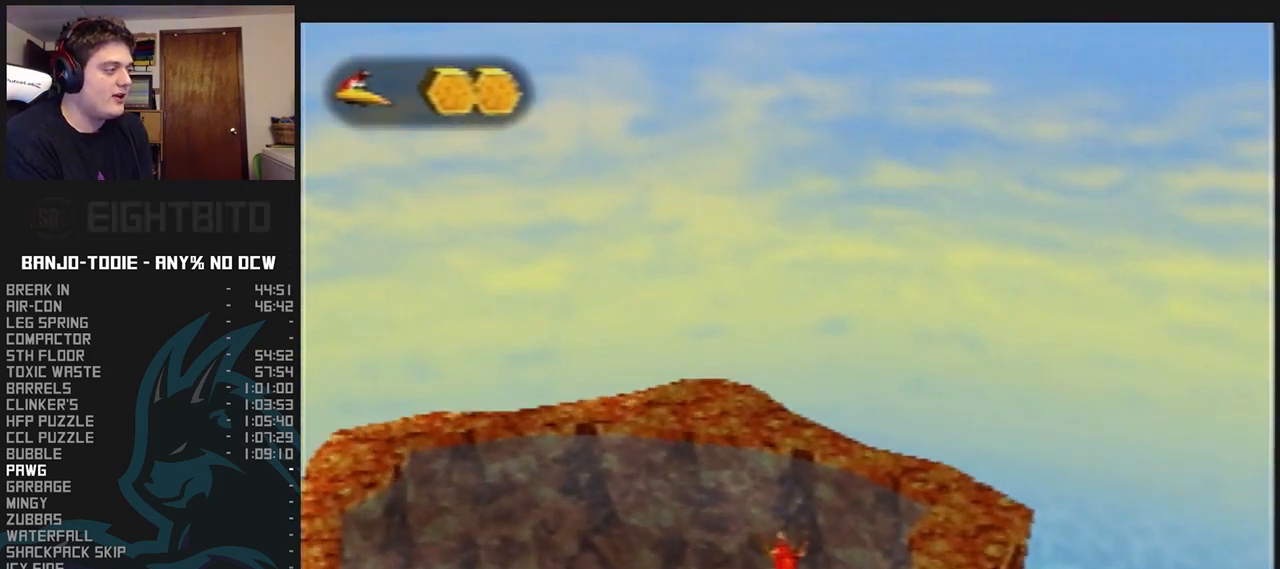
{"dt_ms": 500, "buttons": ["A", "L1"], "left_stick": "up", "events": []}
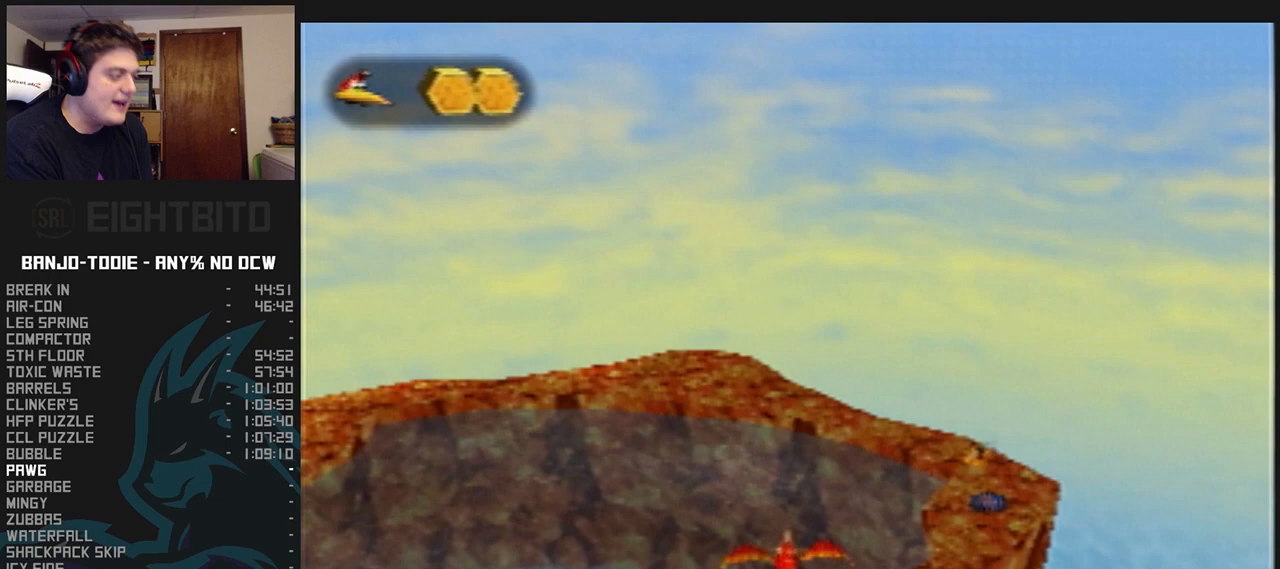
{"dt_ms": 500, "buttons": ["A", "L1"], "left_stick": "up", "events": []}
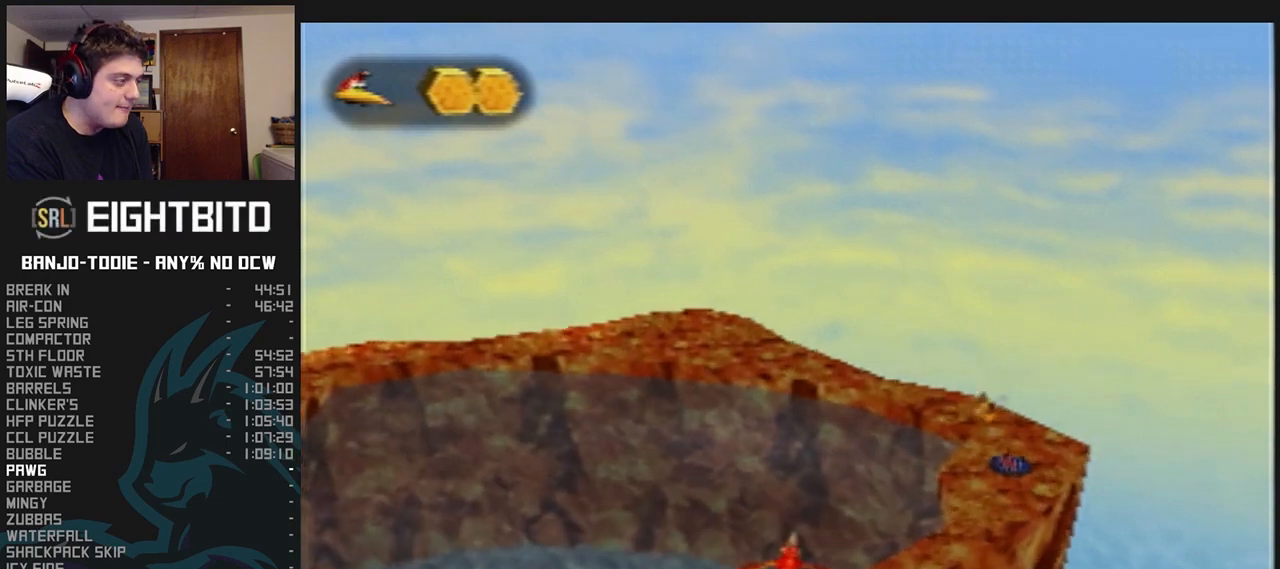
{"dt_ms": 500, "buttons": ["A", "L1"], "left_stick": "up", "events": []}
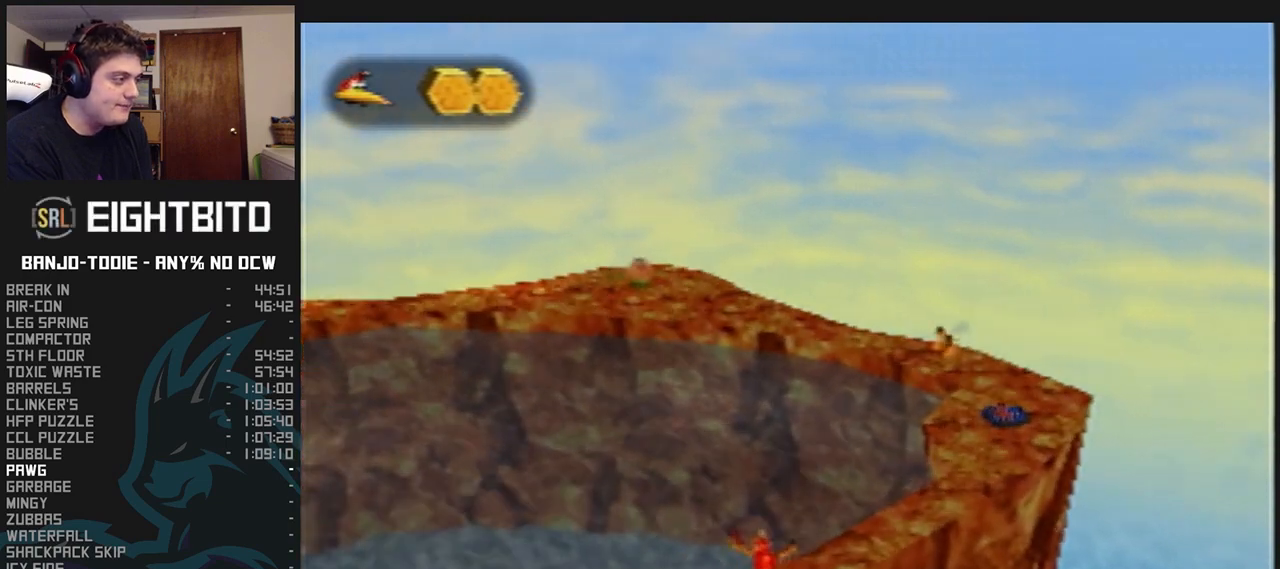
{"dt_ms": 500, "buttons": ["A", "B", "L1"], "left_stick": "up", "events": [[400, "R1", "down"], [433, "R1", "up"], [467, "B", "down"]]}
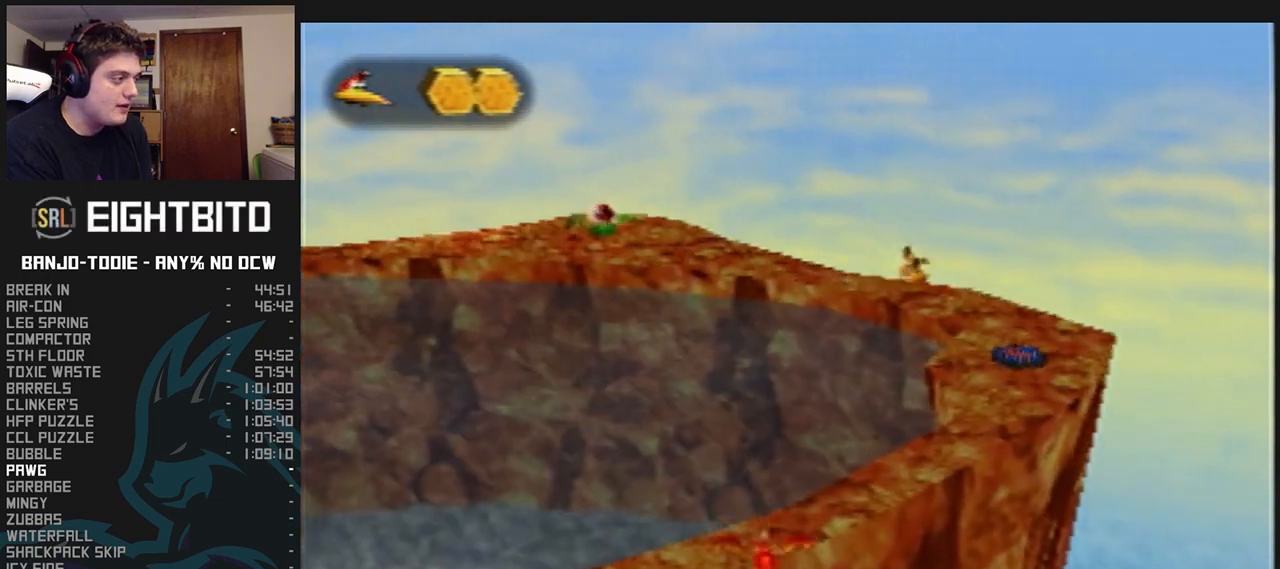
{"dt_ms": 500, "buttons": ["L1", "C_LEFT"], "left_stick": "up", "events": [[233, "A", "up"], [233, "B", "up"], [300, "C_LEFT", "down"]]}
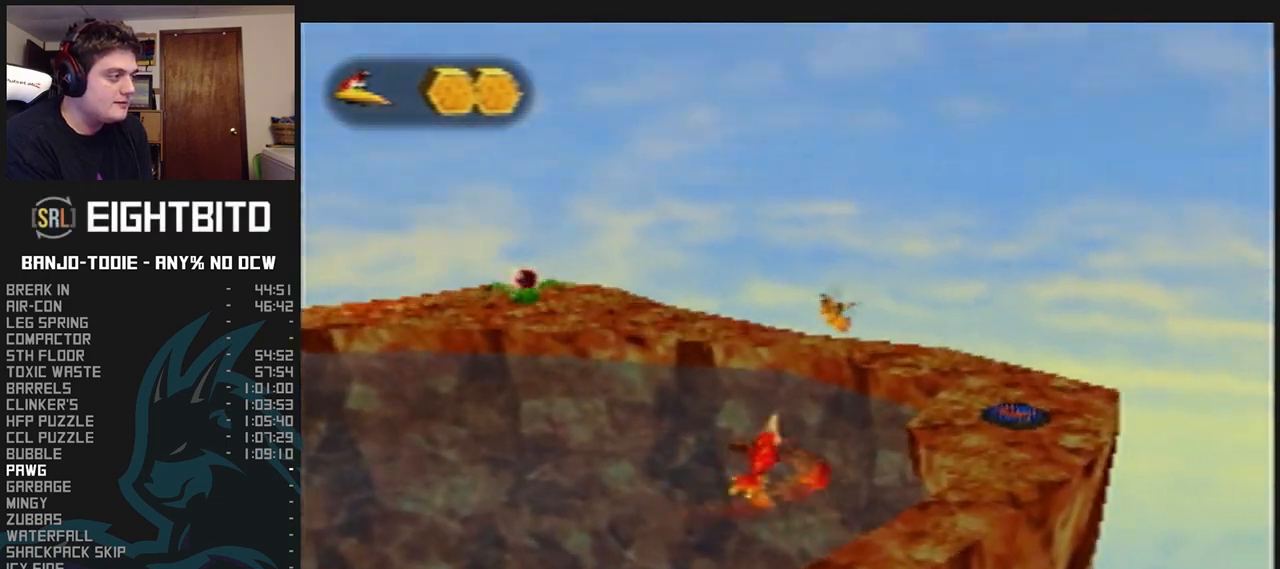
{"dt_ms": 500, "buttons": ["L1", "C_LEFT"], "left_stick": "up", "events": [[233, "left_stick", "up-left"], [467, "left_stick", "up"]]}
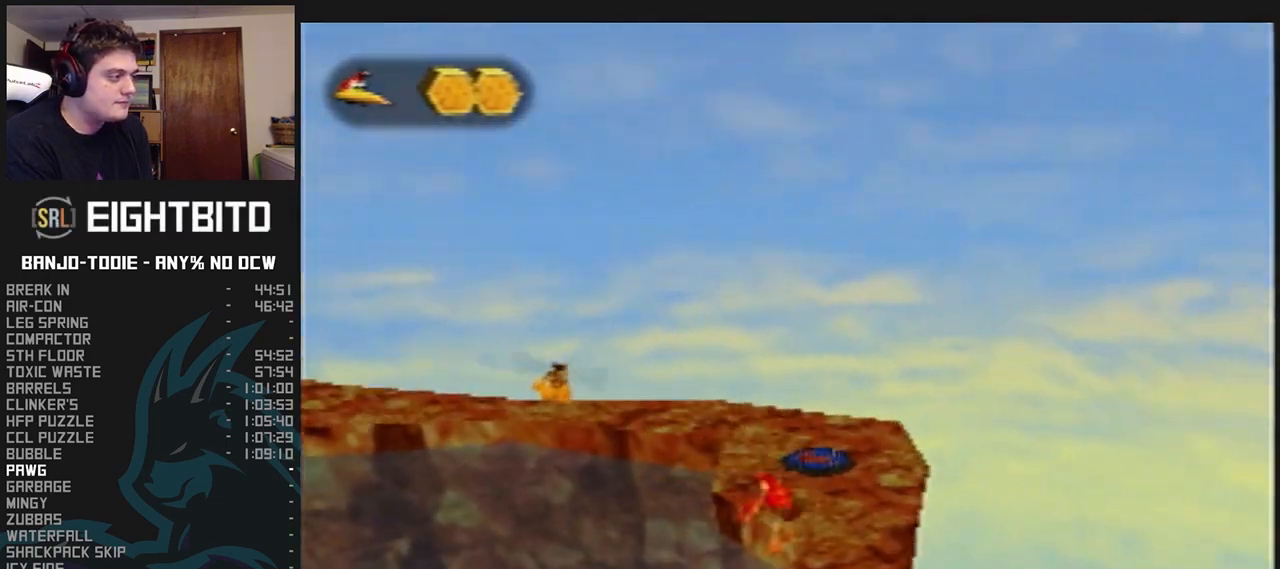
{"dt_ms": 500, "buttons": ["L1"], "left_stick": "up", "events": [[67, "C_LEFT", "up"]]}
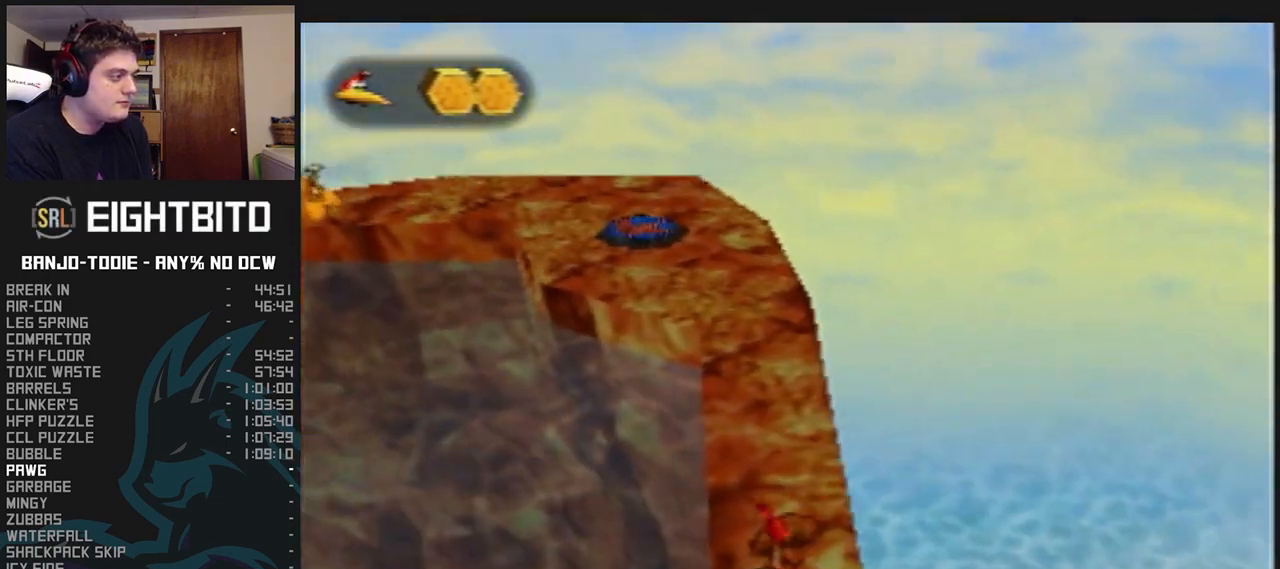
{"dt_ms": 1000, "buttons": ["B", "L1"], "left_stick": "up-right", "events": [[33, "left_stick", "up-left"], [67, "A", "down"], [400, "A", "up"], [433, "B", "down"], [733, "left_stick", "up"], [833, "left_stick", "up-right"]]}
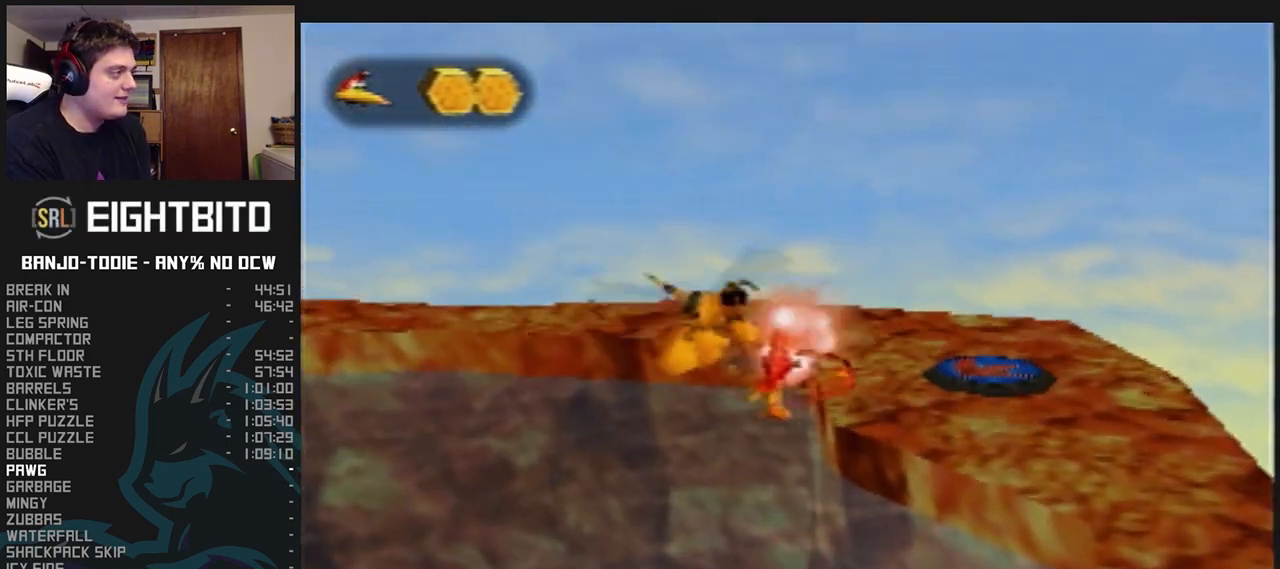
{"dt_ms": 500, "buttons": ["B", "L1"], "left_stick": "up-right", "events": []}
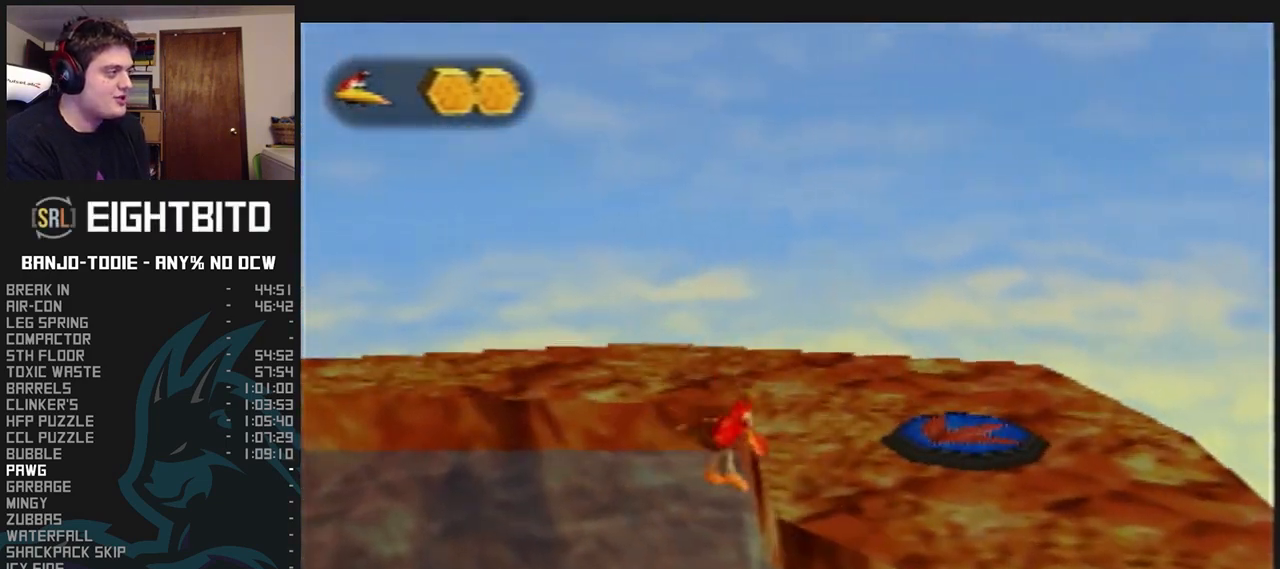
{"dt_ms": 1000, "buttons": ["L1"], "left_stick": "down-right", "events": [[100, "B", "up"], [133, "left_stick", "right"], [367, "left_stick", "center"], [600, "left_stick", "right"], [733, "left_stick", "down-right"]]}
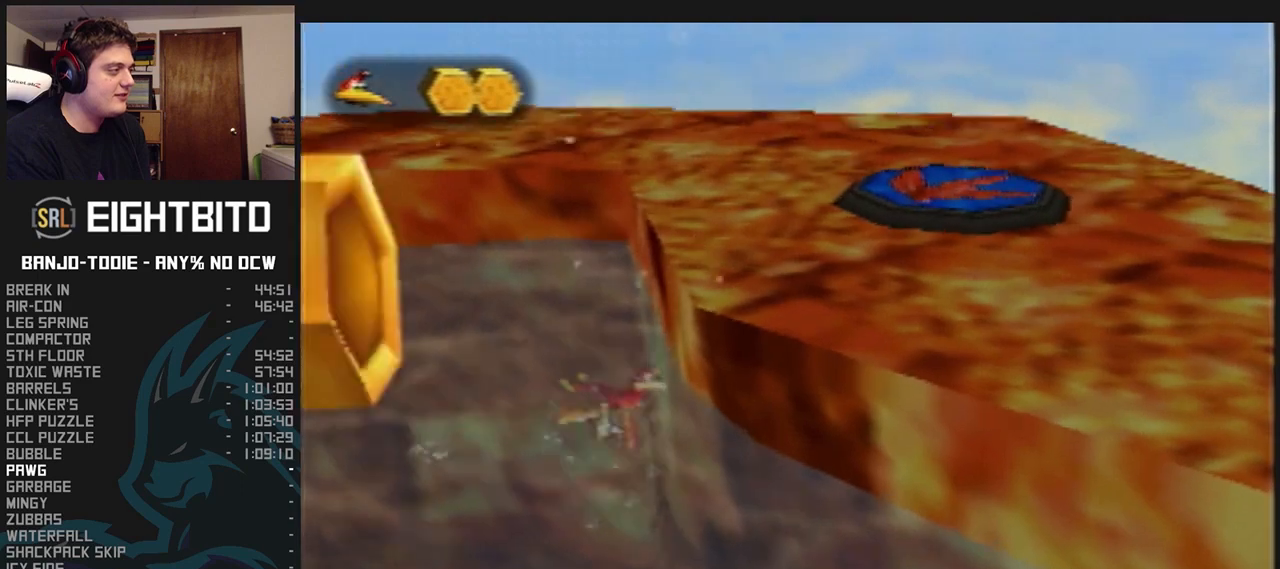
{"dt_ms": 500, "buttons": ["L1"], "left_stick": "right", "events": [[33, "left_stick", "right"], [300, "left_stick", "center"], [367, "left_stick", "right"]]}
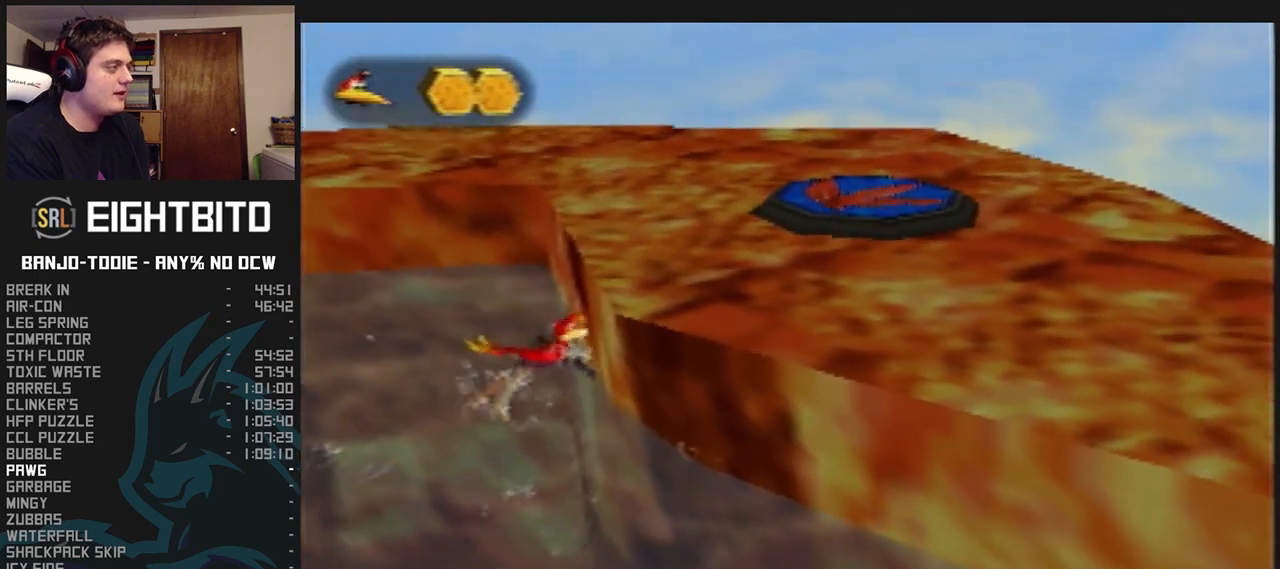
{"dt_ms": 500, "buttons": ["L1"], "left_stick": "up-right", "events": [[33, "A", "down"], [333, "left_stick", "up-right"], [400, "A", "up"]]}
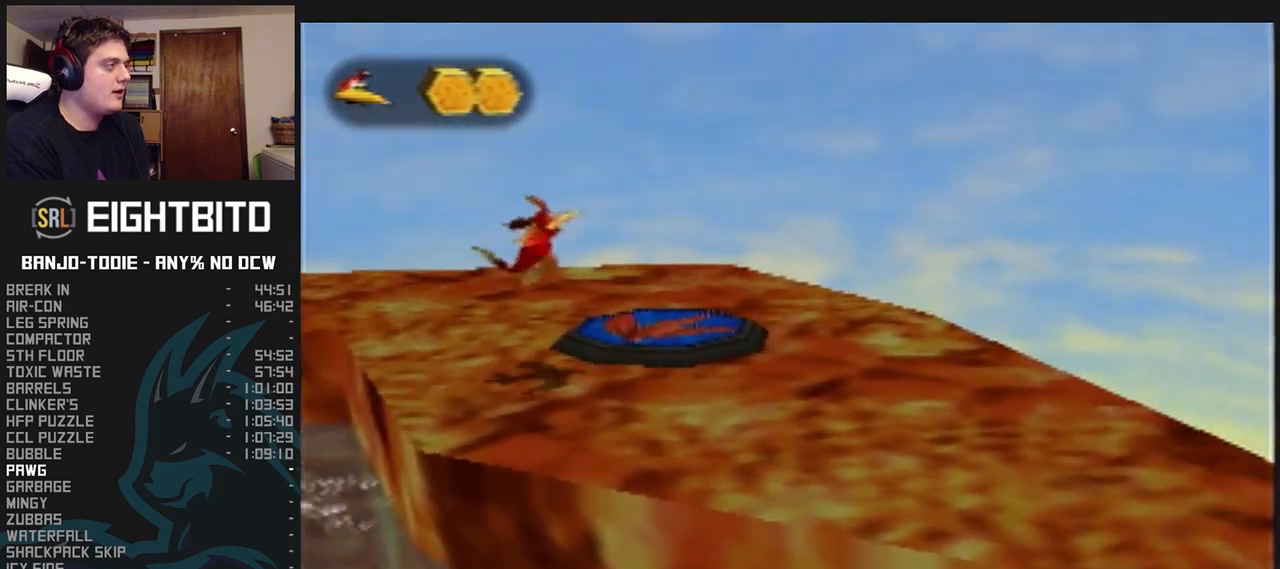
{"dt_ms": 500, "buttons": ["L1"], "left_stick": "center", "events": [[67, "left_stick", "up"], [200, "left_stick", "center"], [233, "A", "down"], [367, "A", "up"], [433, "A", "down"], [500, "A", "up"]]}
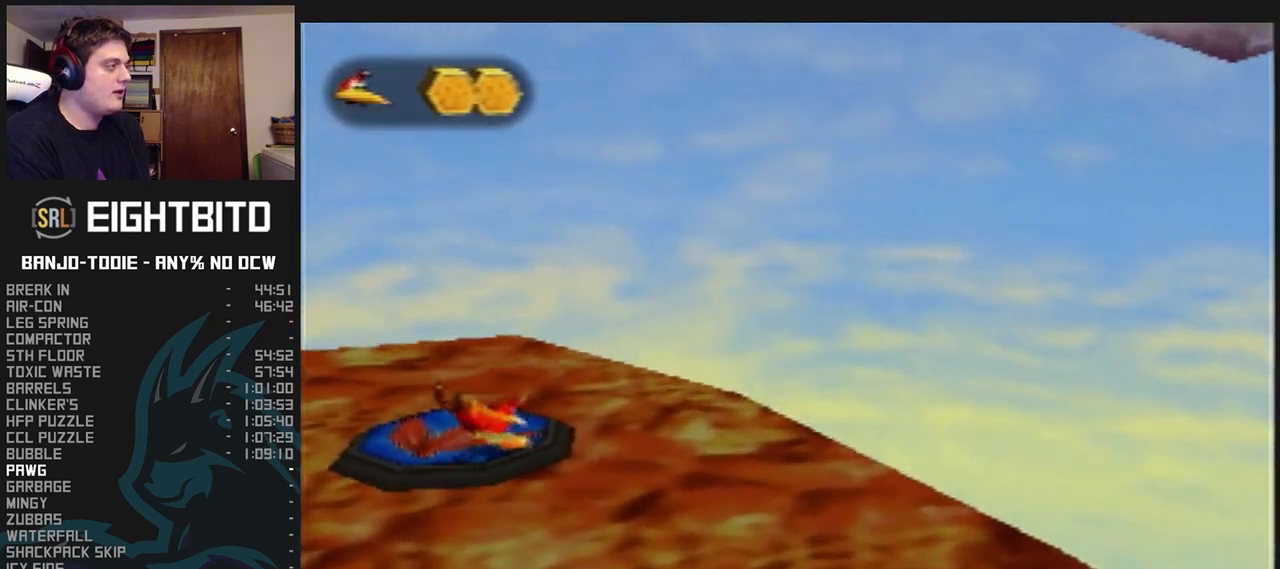
{"dt_ms": 500, "buttons": ["L1", "R1"], "left_stick": "center", "events": [[33, "A", "down"], [200, "R1", "down"], [233, "A", "up"]]}